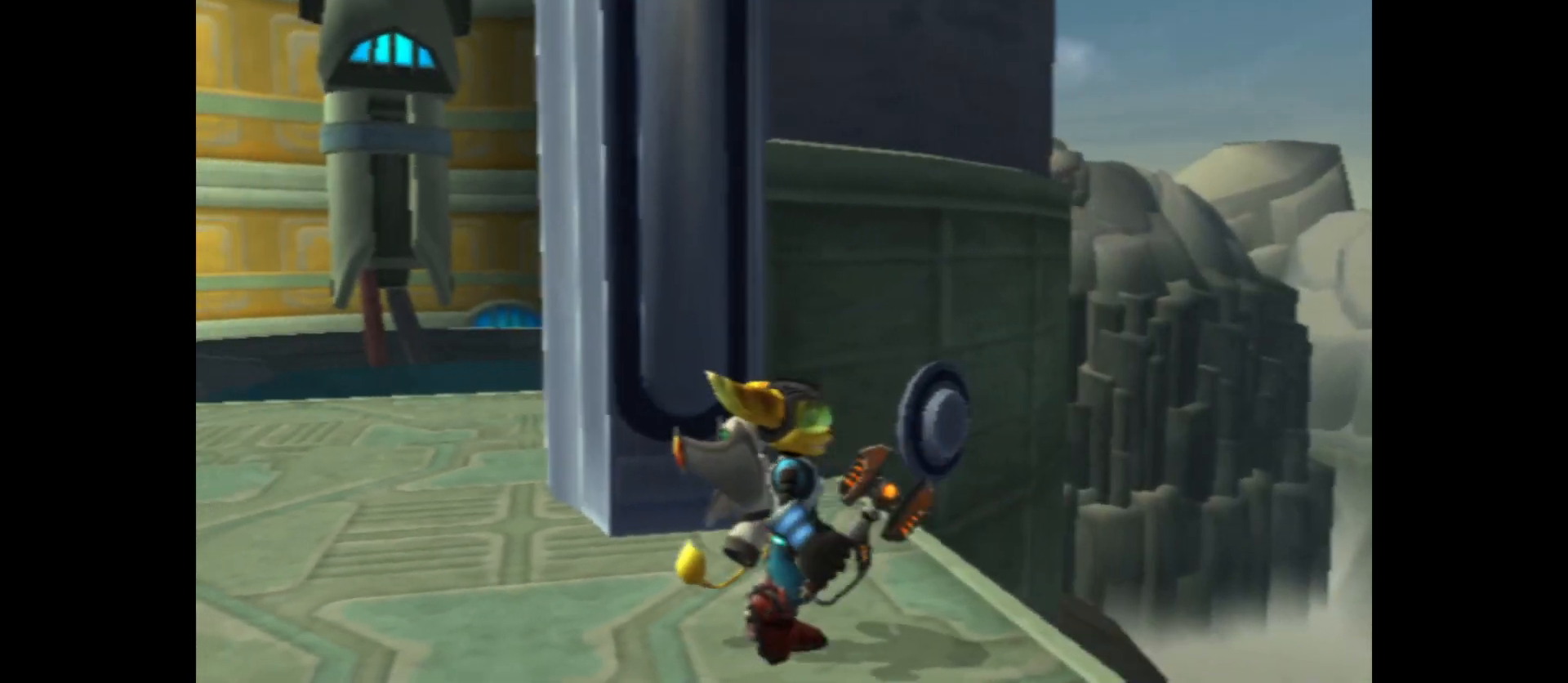
Gameplay with a controller (Xbox layout); each line is a JSON object with the inputs held at the frame after it. "events" lists button and stick changes between this image and that frame as [ms after this image, input, new state], when the widget could be followed in between.
{"buttons": [], "left_stick": "up", "right_stick": "center", "events": [[83, "left_stick", "up-right"], [283, "left_stick", "center"], [483, "left_stick", "up"]]}
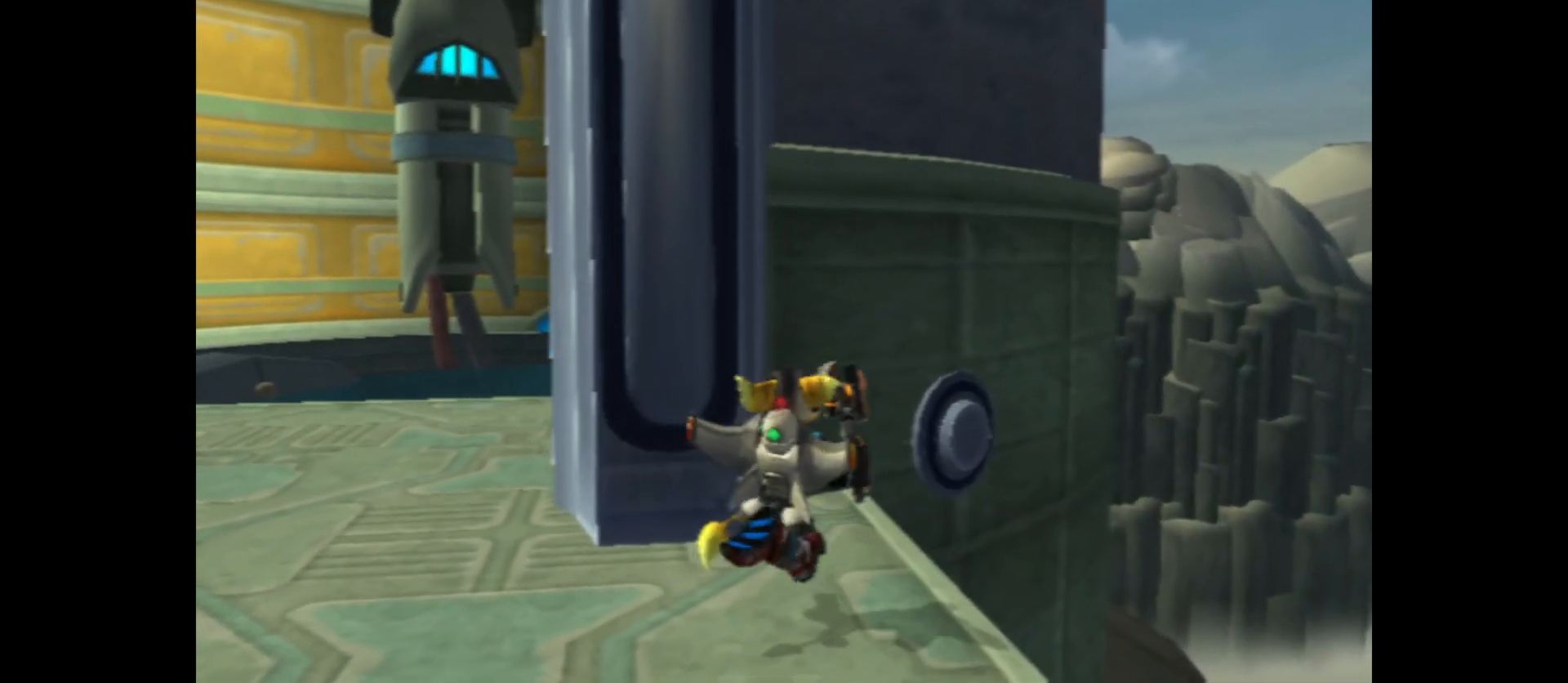
{"buttons": ["A"], "left_stick": "up", "right_stick": "center", "events": [[267, "A", "down"]]}
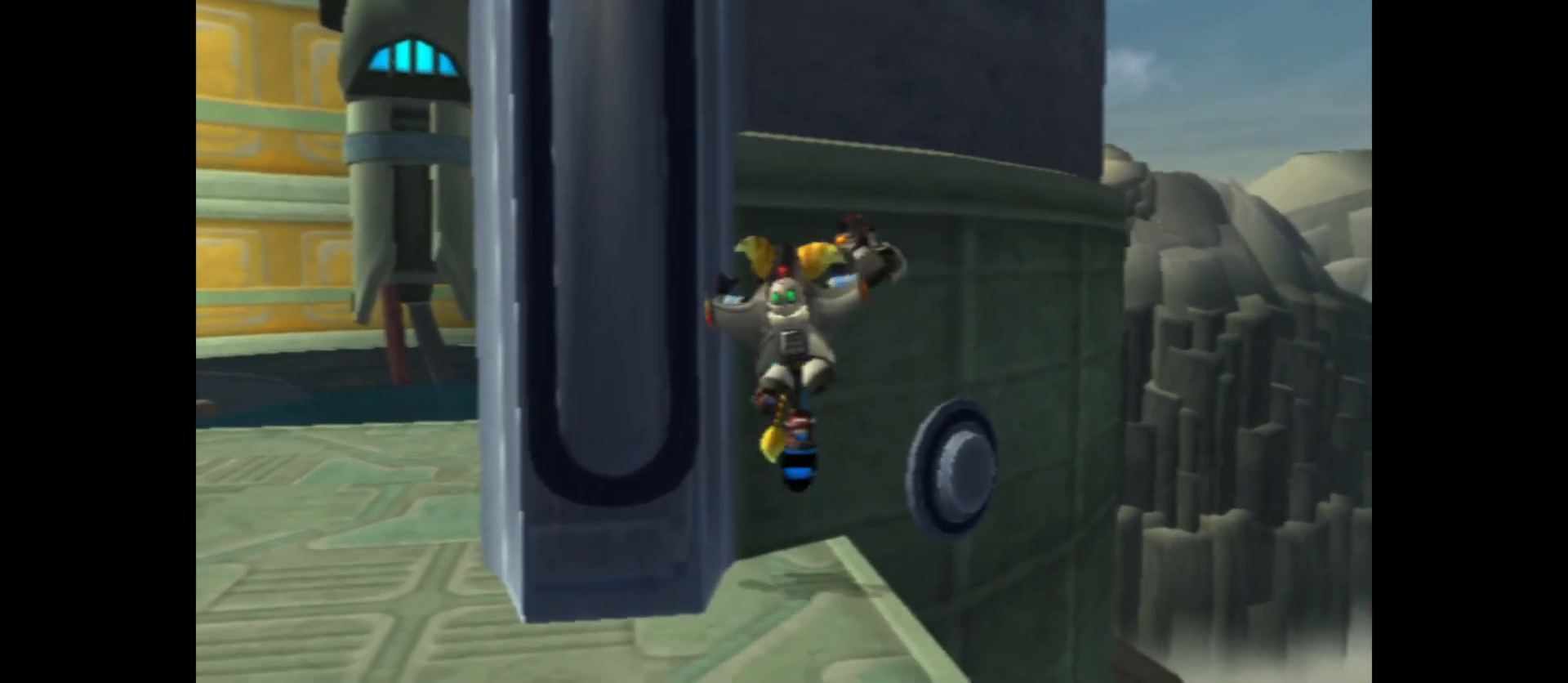
{"buttons": [], "left_stick": "up-left", "right_stick": "center", "events": [[100, "left_stick", "up-left"], [333, "A", "up"]]}
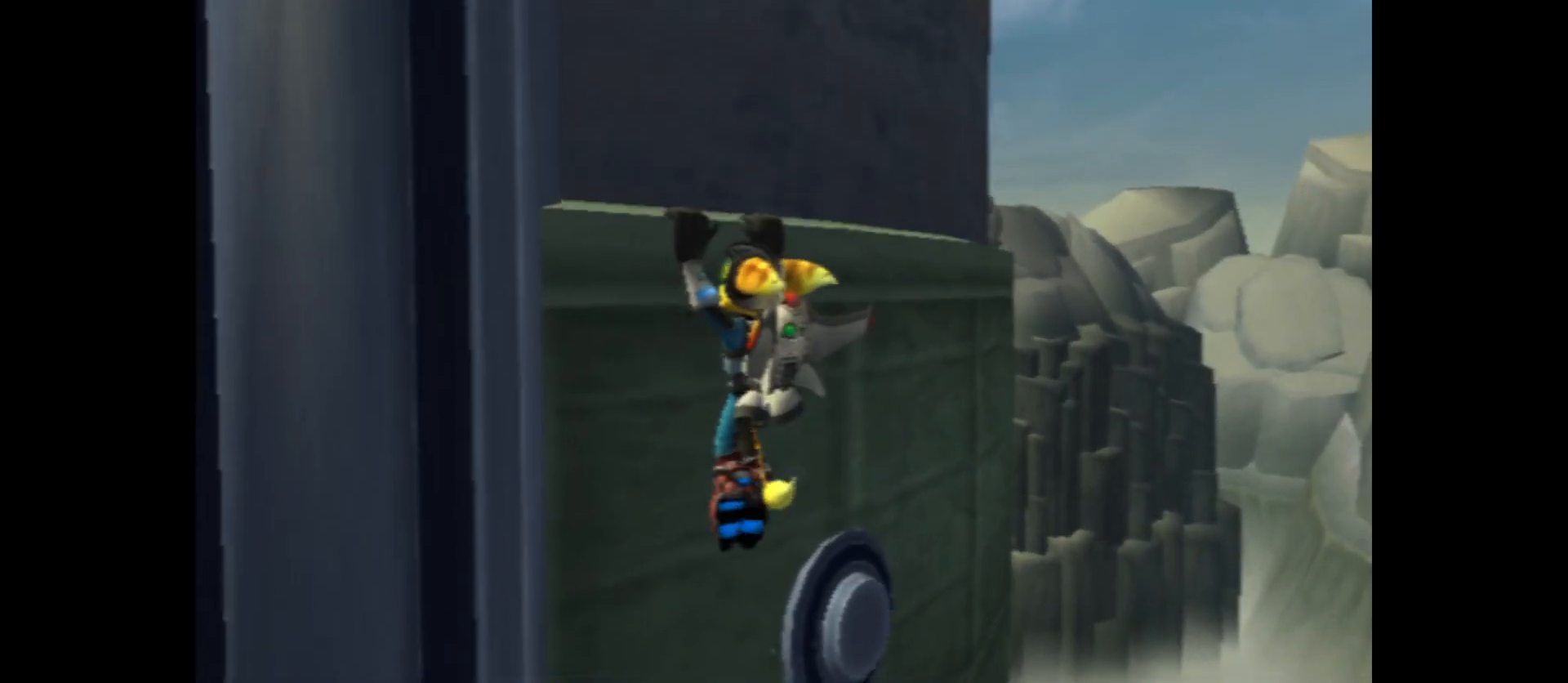
{"buttons": [], "left_stick": "right", "right_stick": "left", "events": [[117, "left_stick", "center"], [167, "left_stick", "right"], [283, "right_stick", "left"]]}
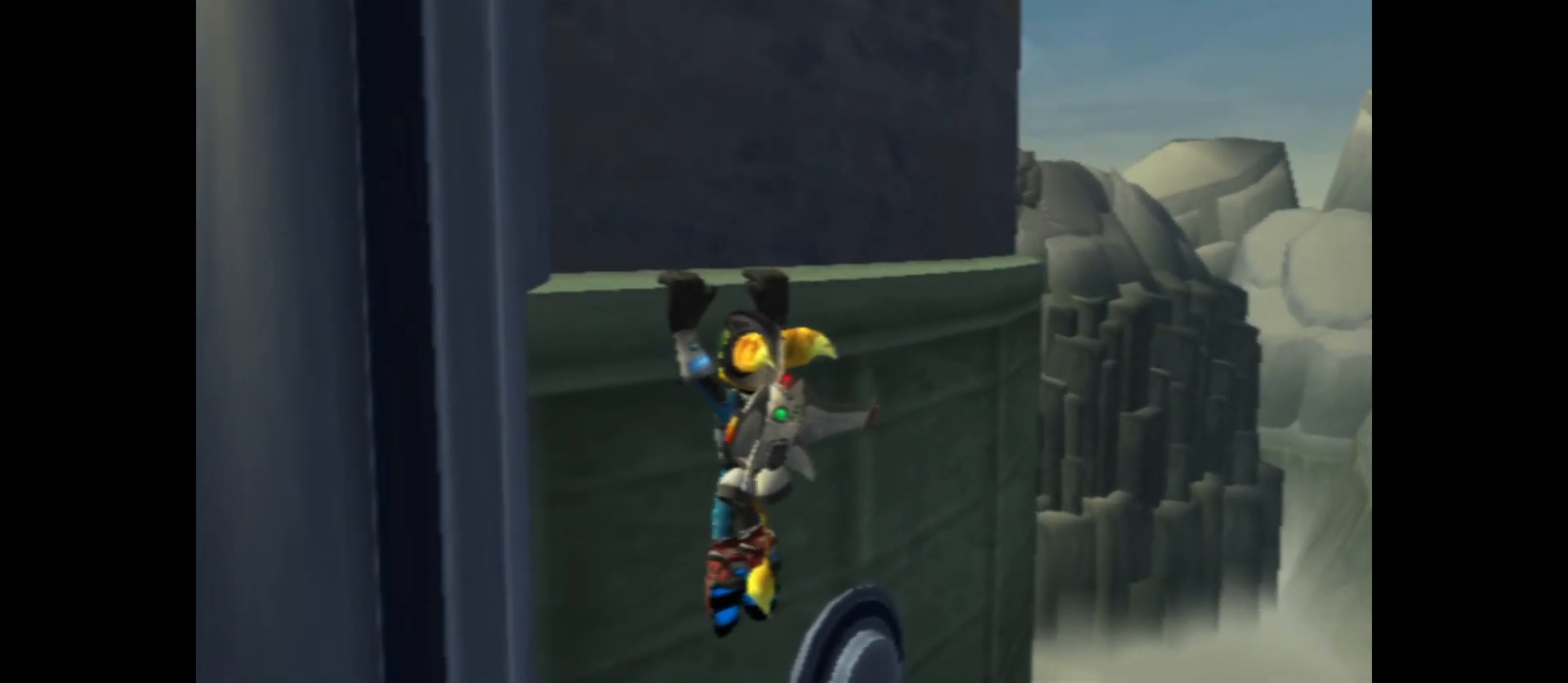
{"buttons": [], "left_stick": "right", "right_stick": "center", "events": [[150, "right_stick", "center"]]}
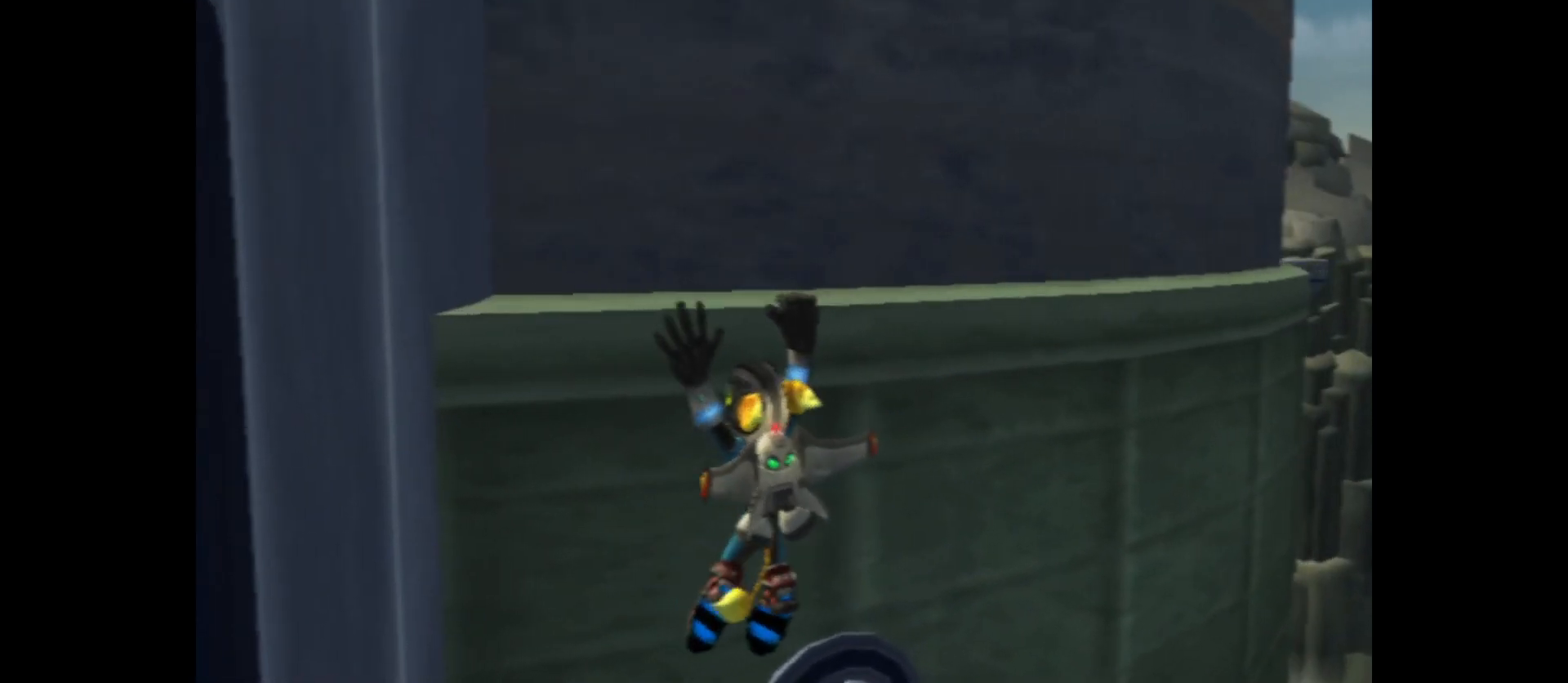
{"buttons": [], "left_stick": "right", "right_stick": "center", "events": []}
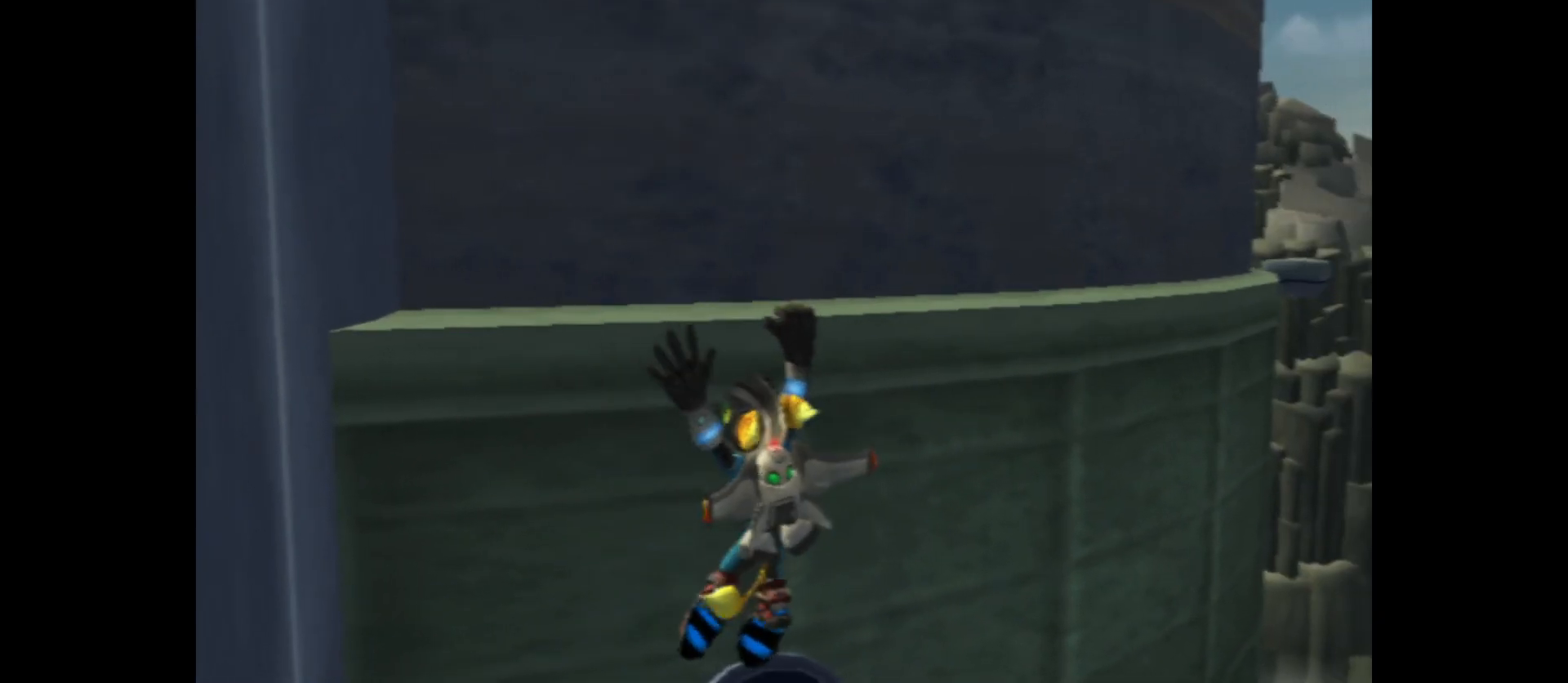
{"buttons": [], "left_stick": "right", "right_stick": "center", "events": []}
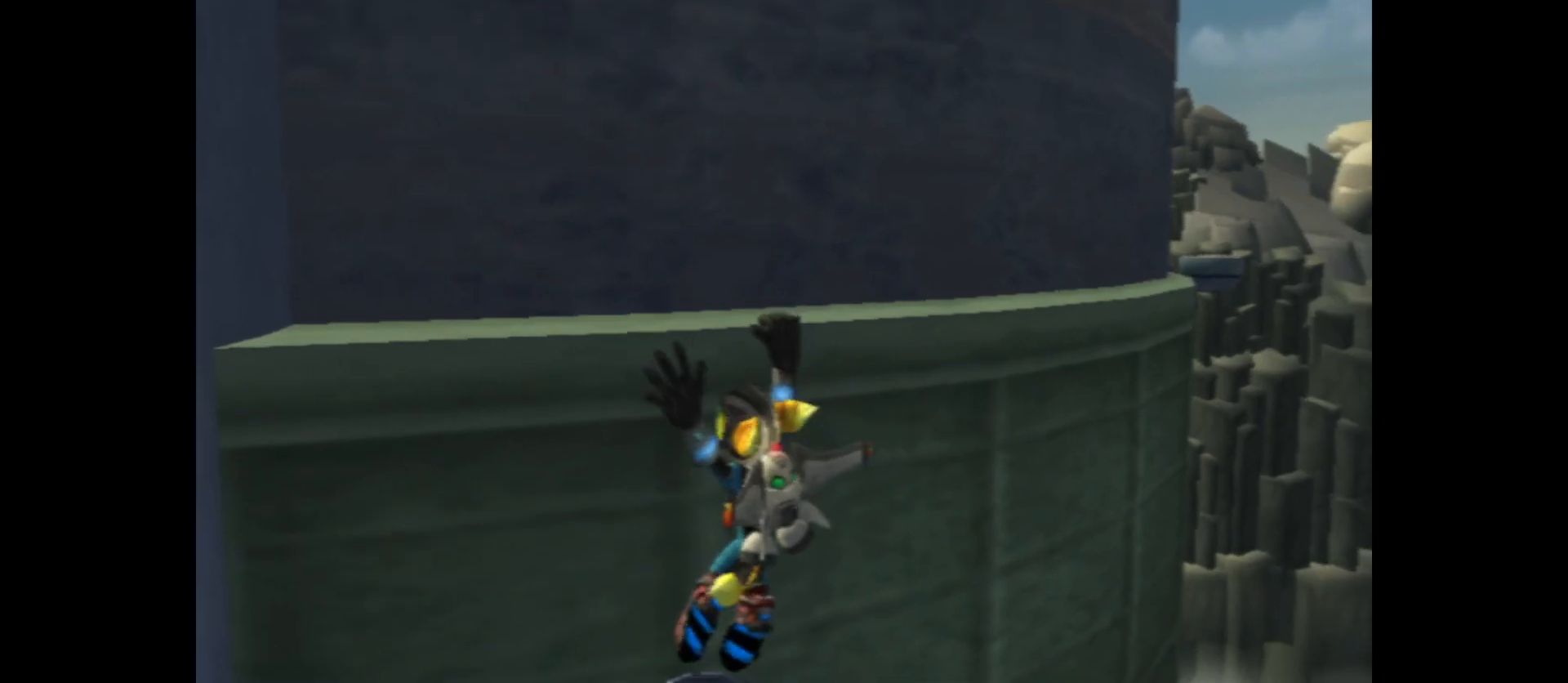
{"buttons": [], "left_stick": "right", "right_stick": "center", "events": []}
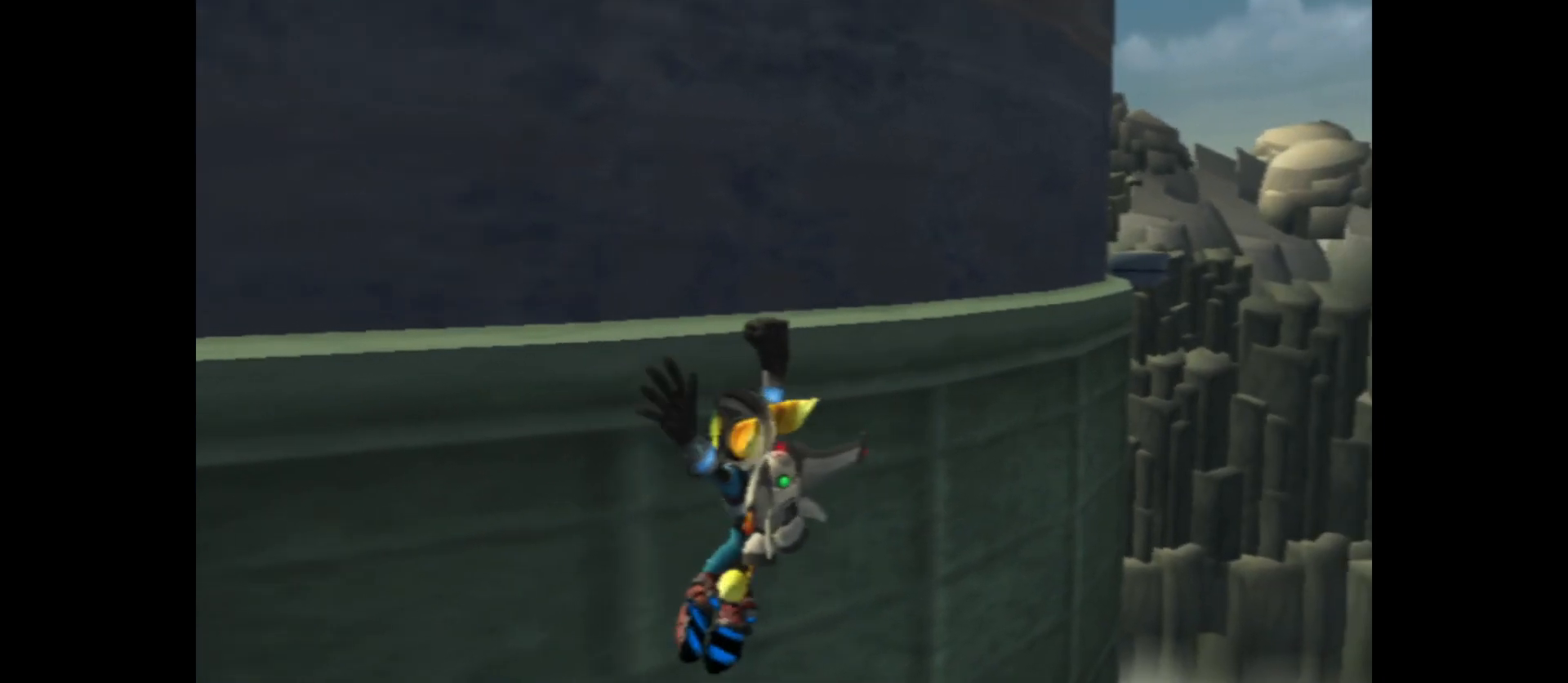
{"buttons": [], "left_stick": "right", "right_stick": "center", "events": []}
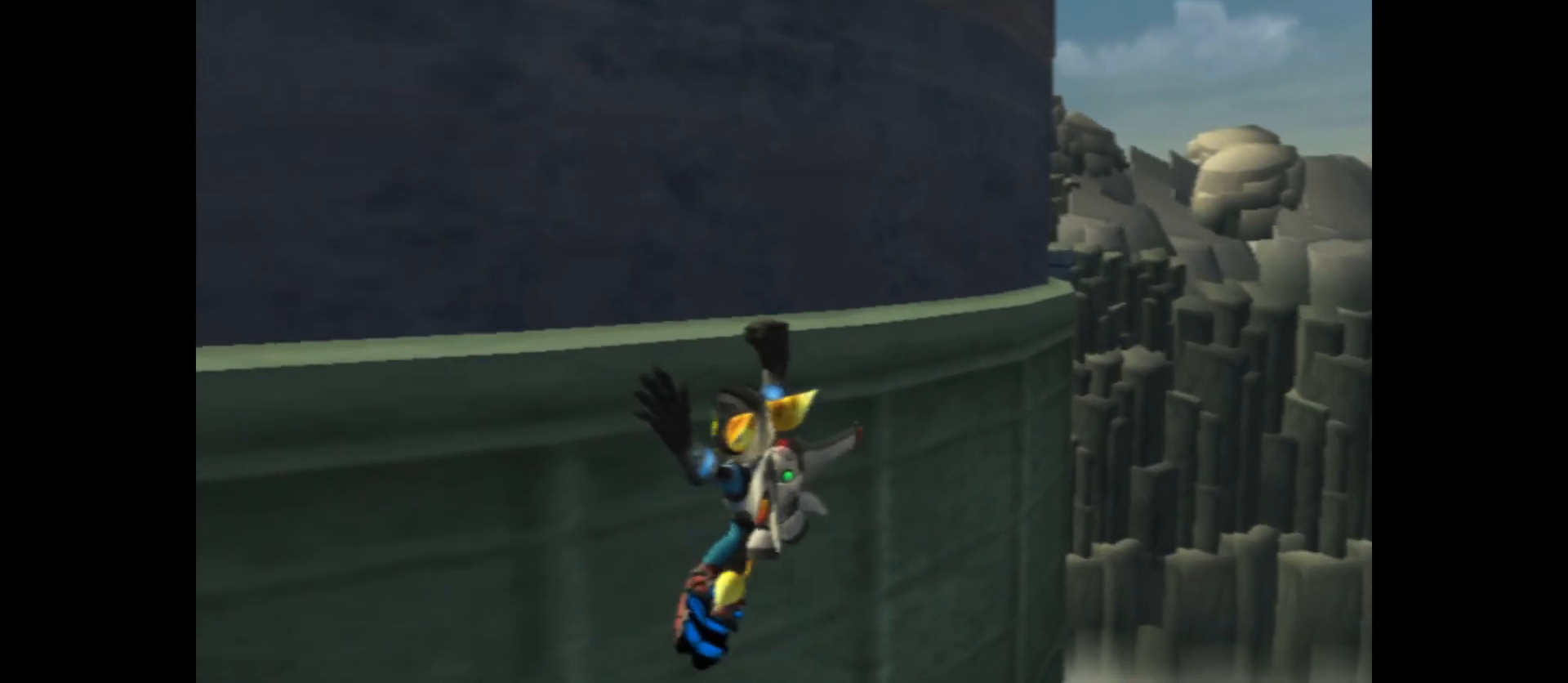
{"buttons": [], "left_stick": "right", "right_stick": "center", "events": []}
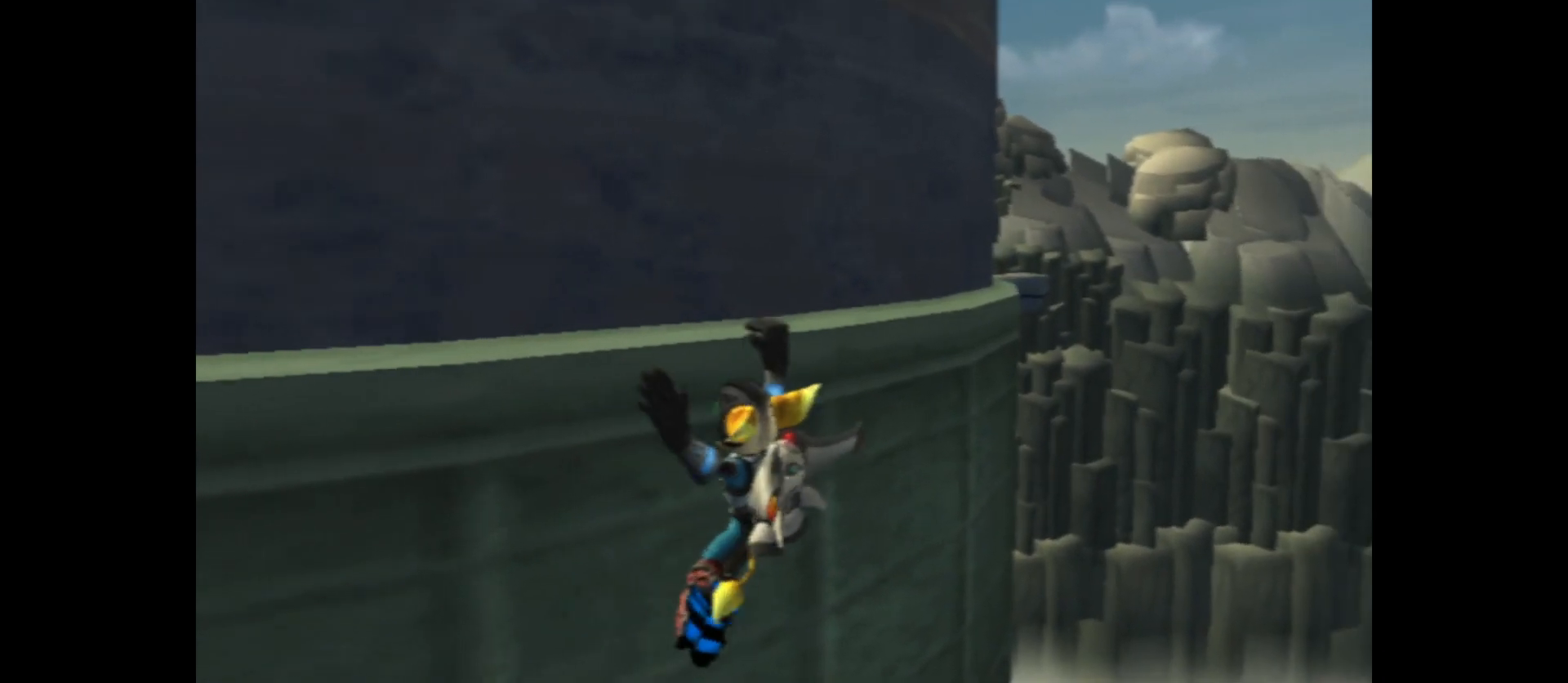
{"buttons": [], "left_stick": "right", "right_stick": "left", "events": [[483, "right_stick", "left"]]}
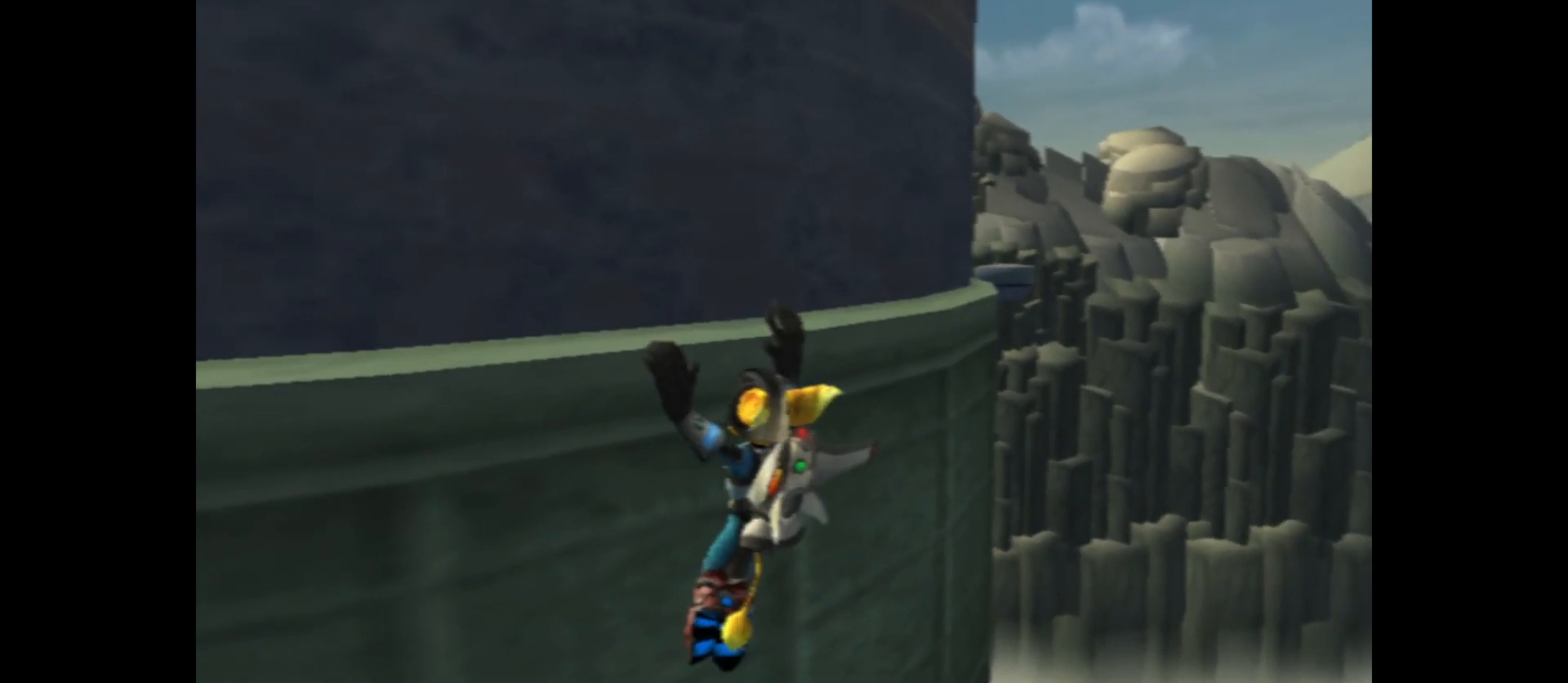
{"buttons": [], "left_stick": "right", "right_stick": "center", "events": [[333, "right_stick", "center"]]}
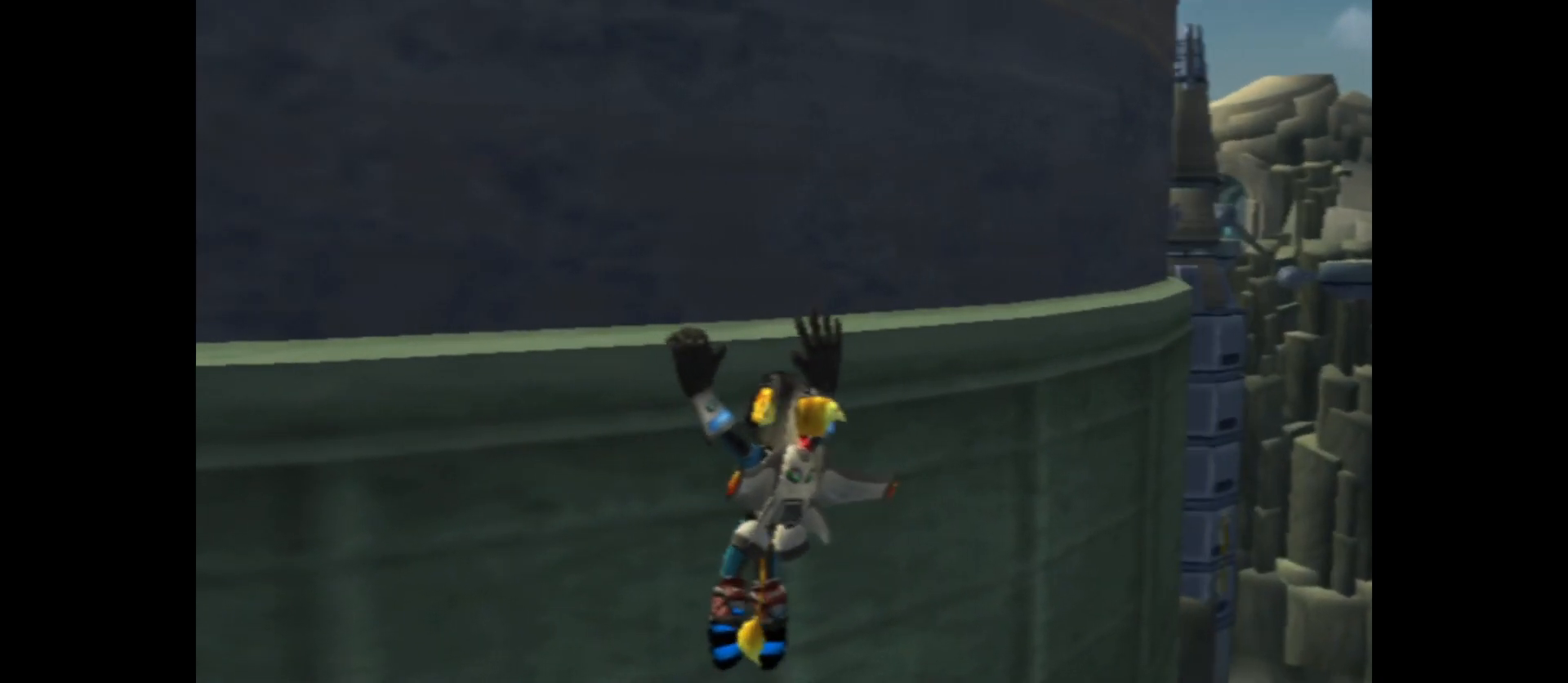
{"buttons": [], "left_stick": "right", "right_stick": "left", "events": [[367, "right_stick", "left"]]}
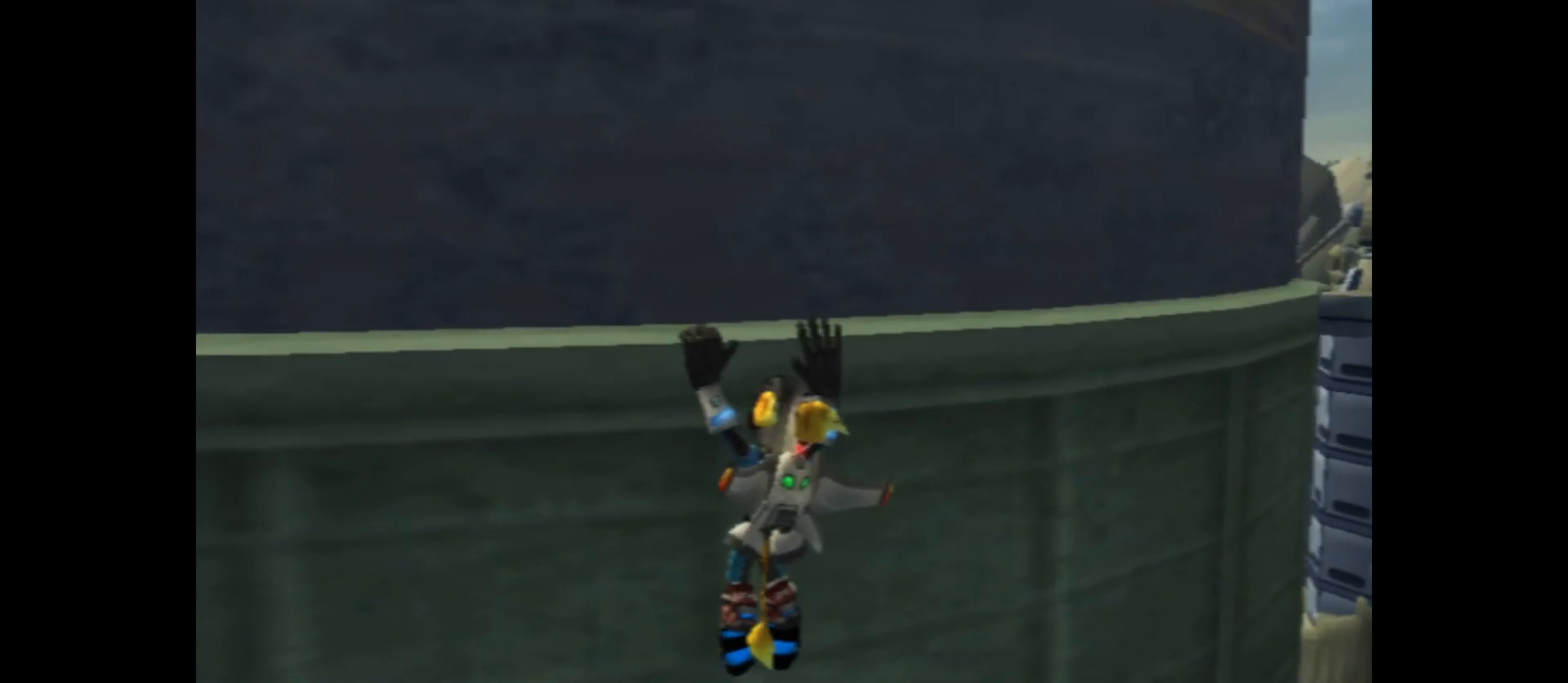
{"buttons": [], "left_stick": "right", "right_stick": "center", "events": [[83, "right_stick", "center"]]}
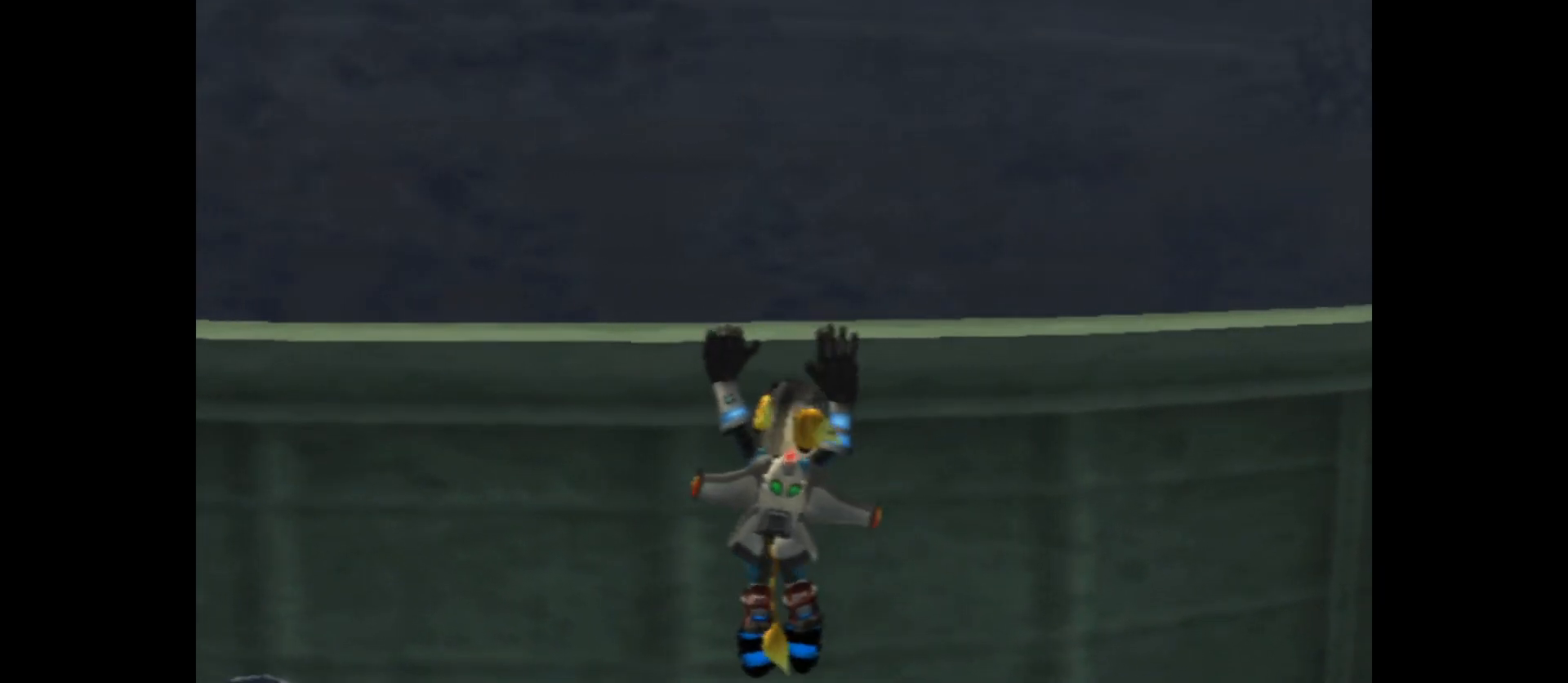
{"buttons": [], "left_stick": "right", "right_stick": "center", "events": []}
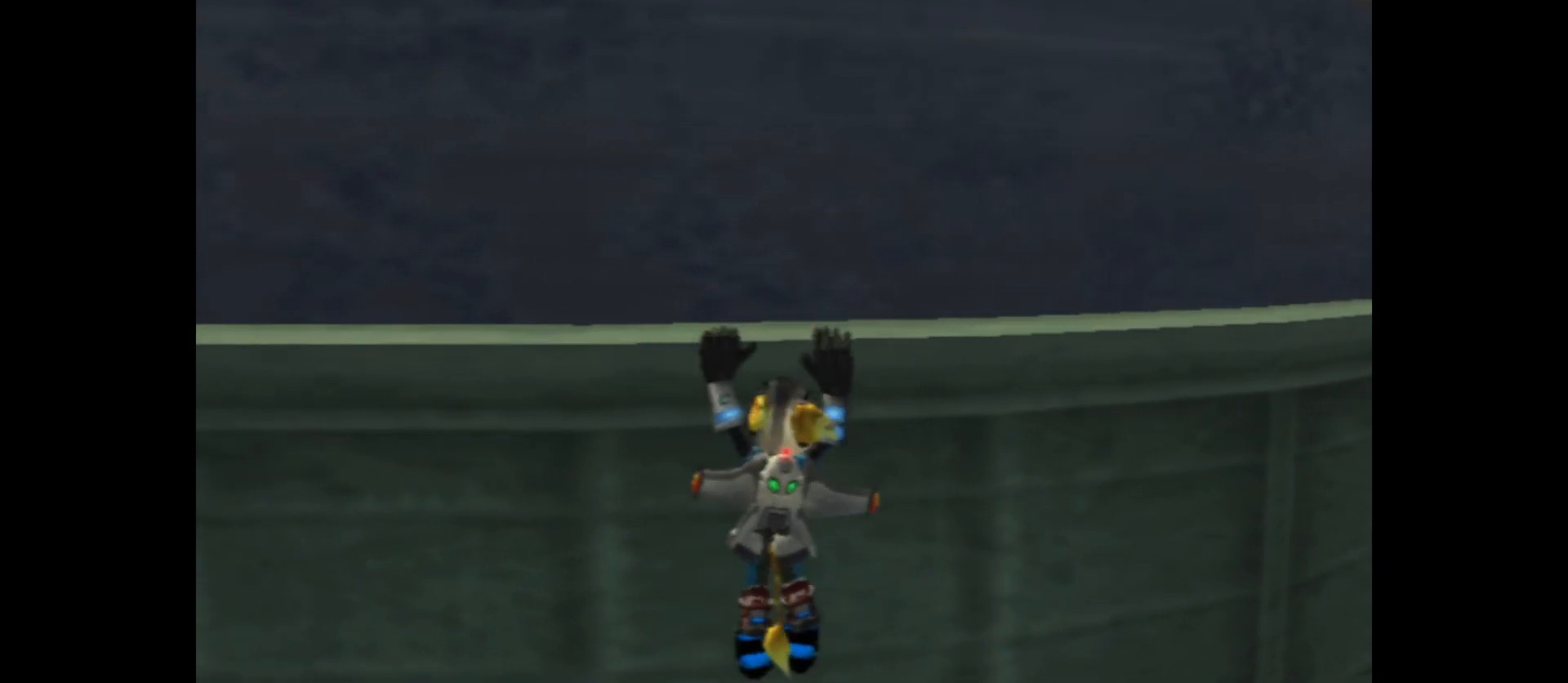
{"buttons": [], "left_stick": "right", "right_stick": "center", "events": []}
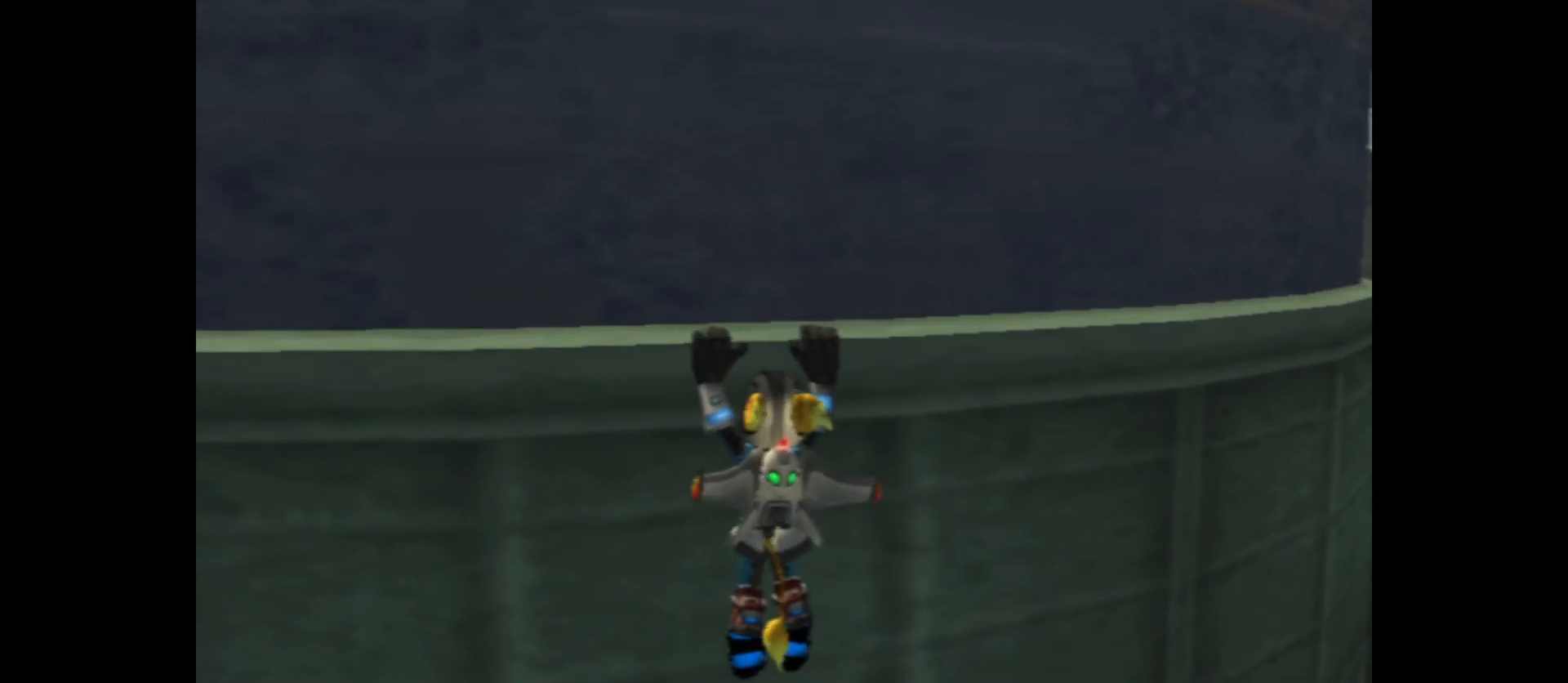
{"buttons": [], "left_stick": "right", "right_stick": "center", "events": []}
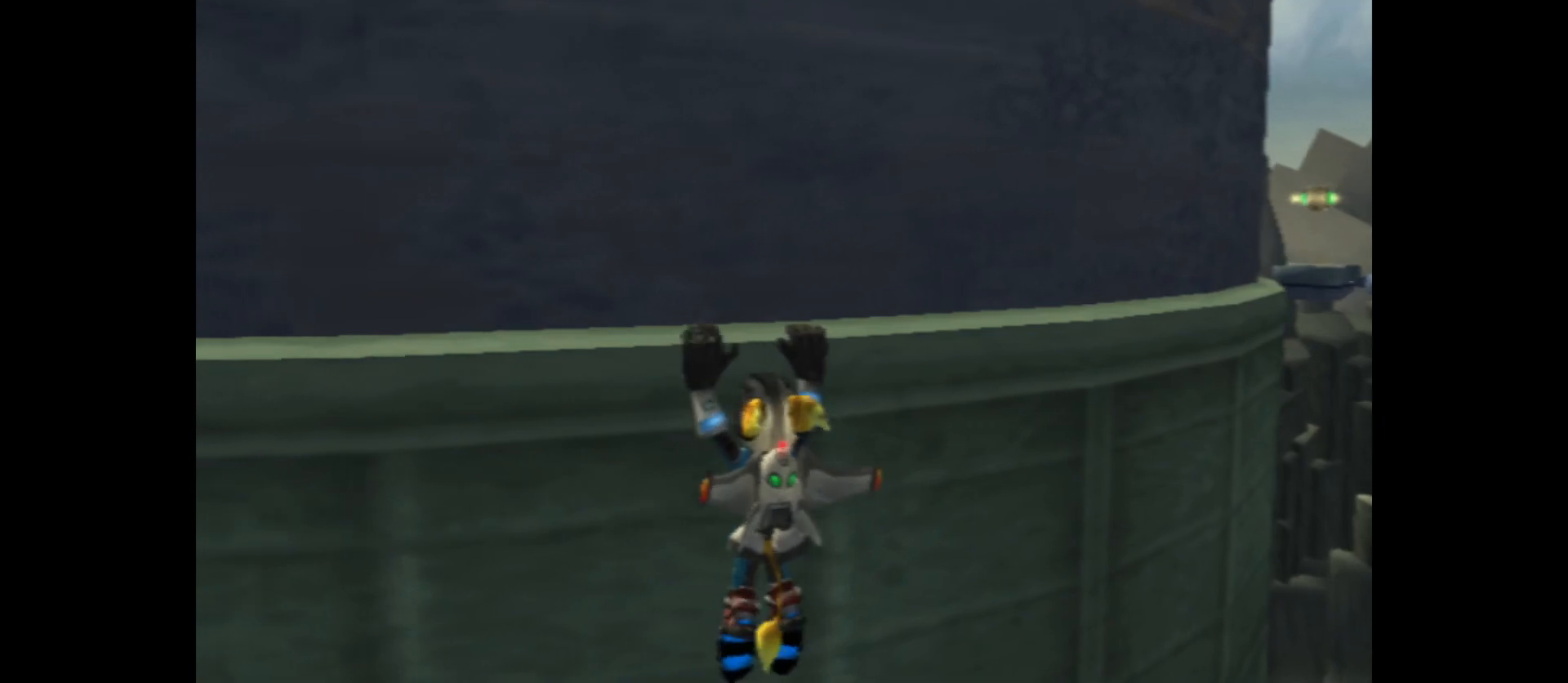
{"buttons": [], "left_stick": "right", "right_stick": "center", "events": []}
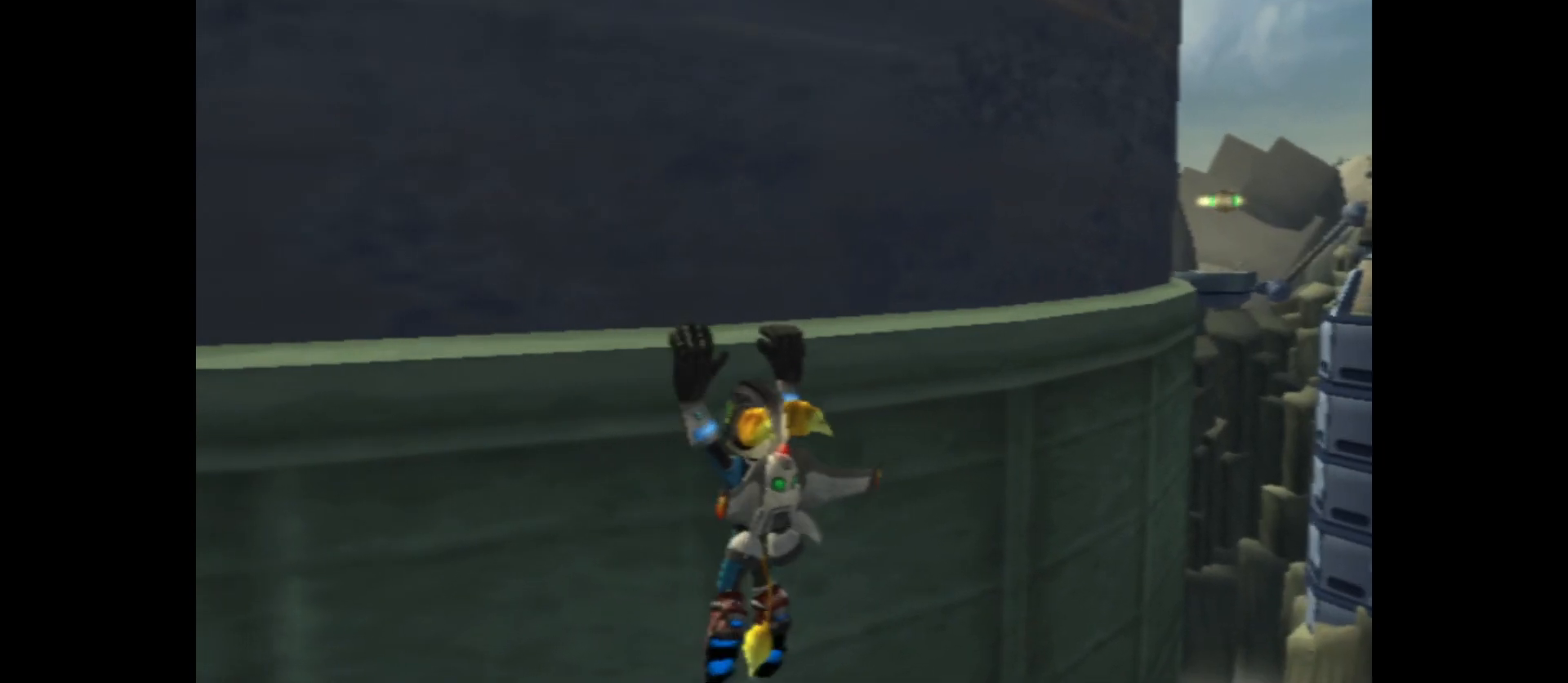
{"buttons": [], "left_stick": "right", "right_stick": "center", "events": []}
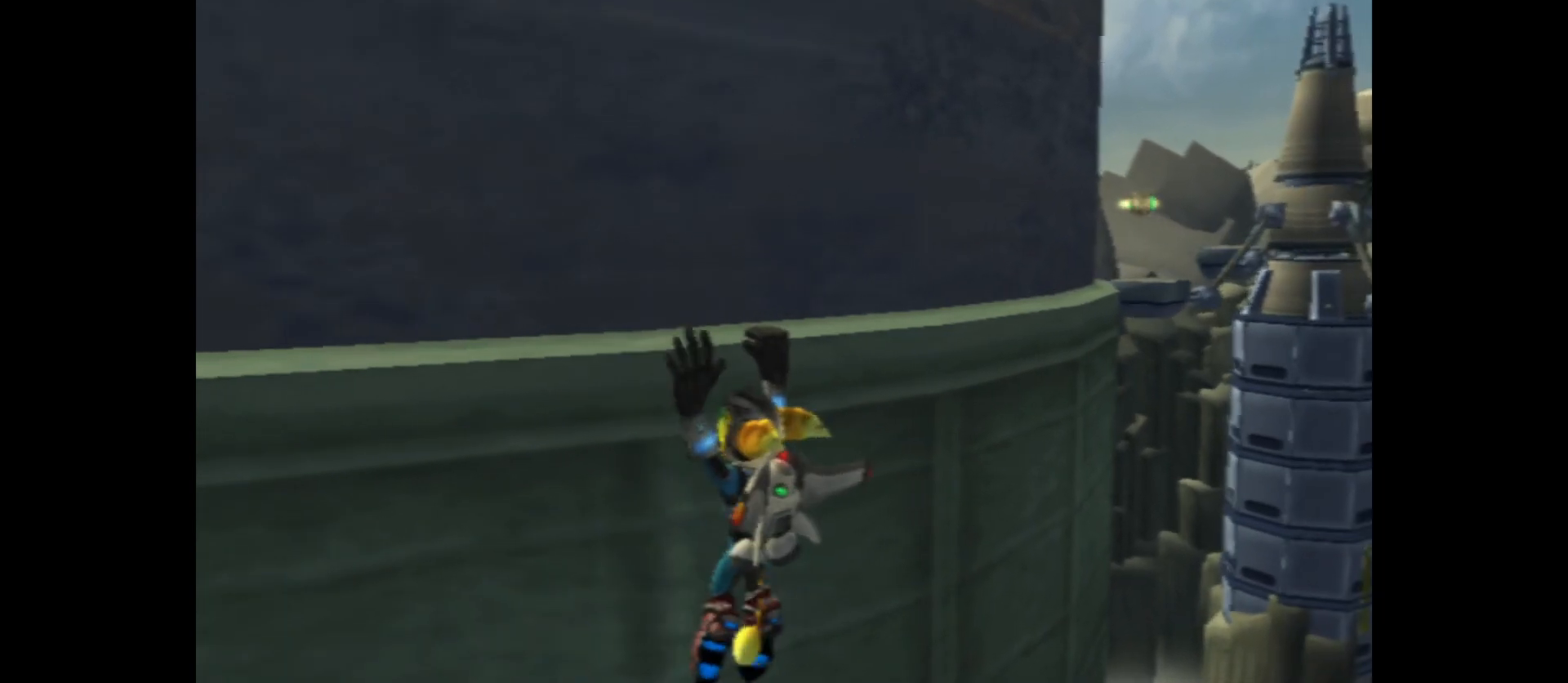
{"buttons": [], "left_stick": "right", "right_stick": "center", "events": [[133, "right_stick", "left"], [433, "right_stick", "center"]]}
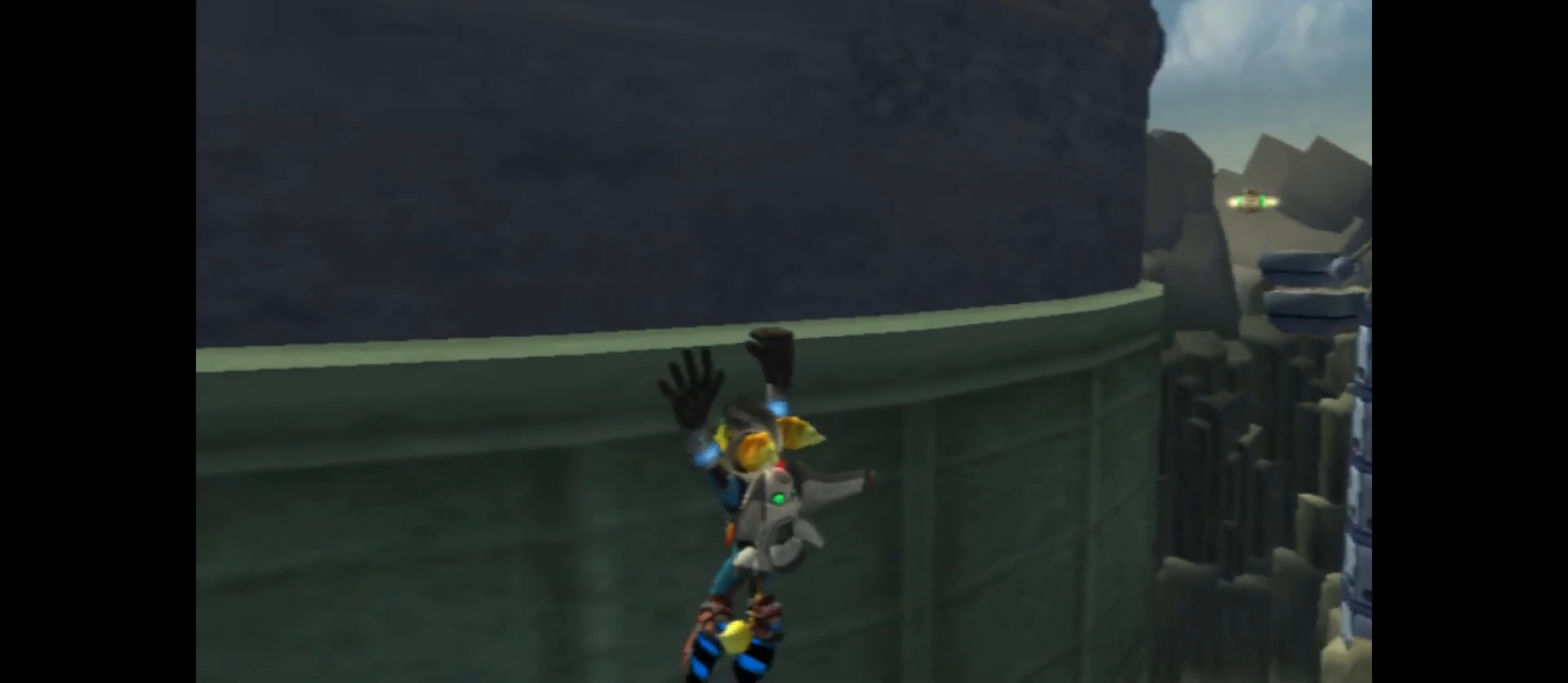
{"buttons": [], "left_stick": "right", "right_stick": "center", "events": []}
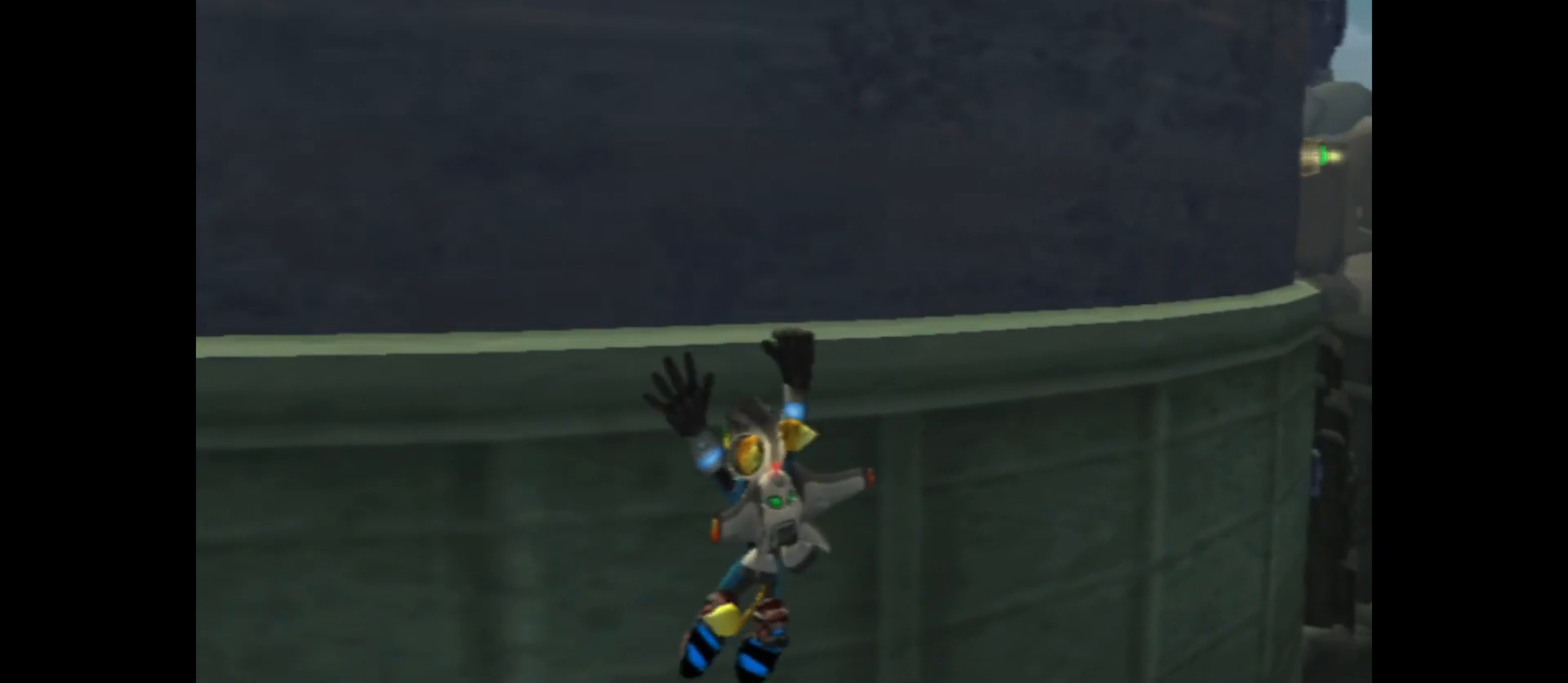
{"buttons": [], "left_stick": "right", "right_stick": "center", "events": []}
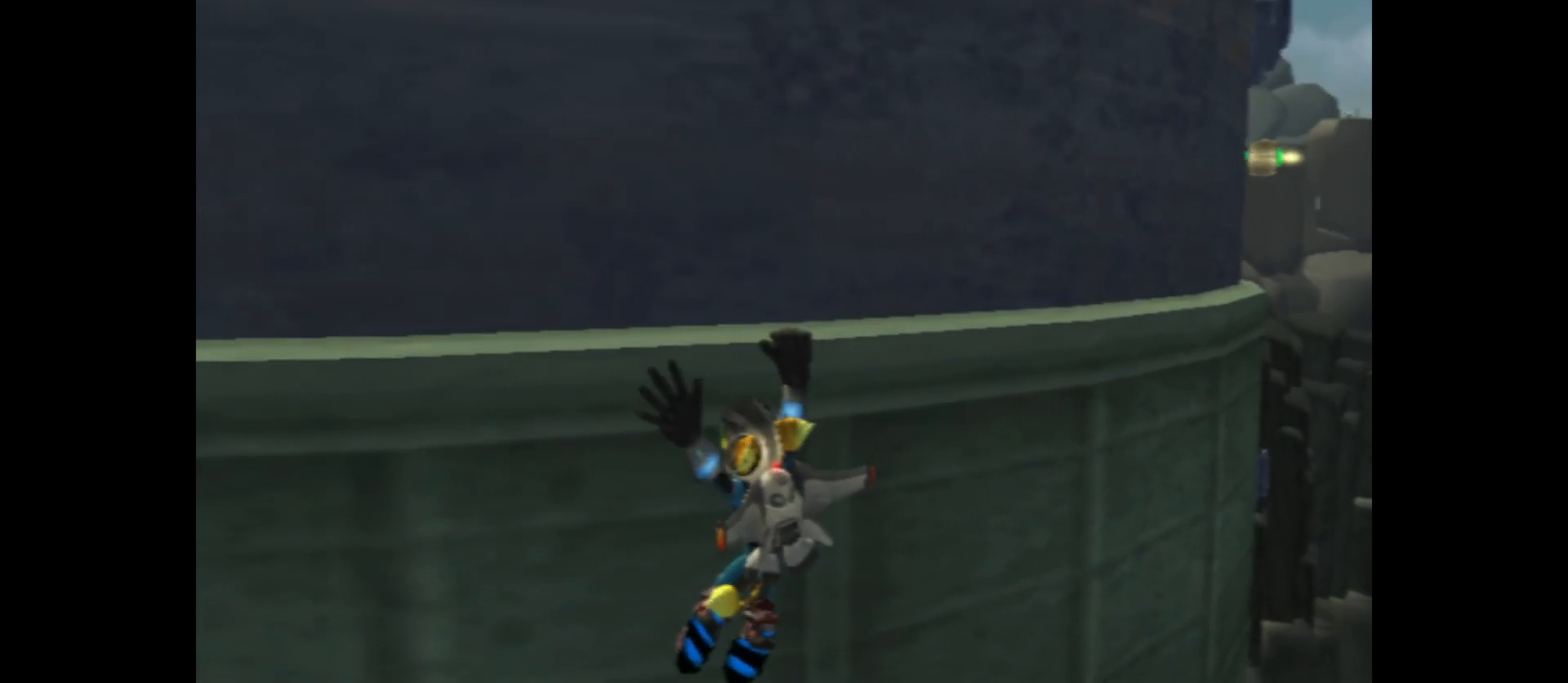
{"buttons": [], "left_stick": "right", "right_stick": "center", "events": []}
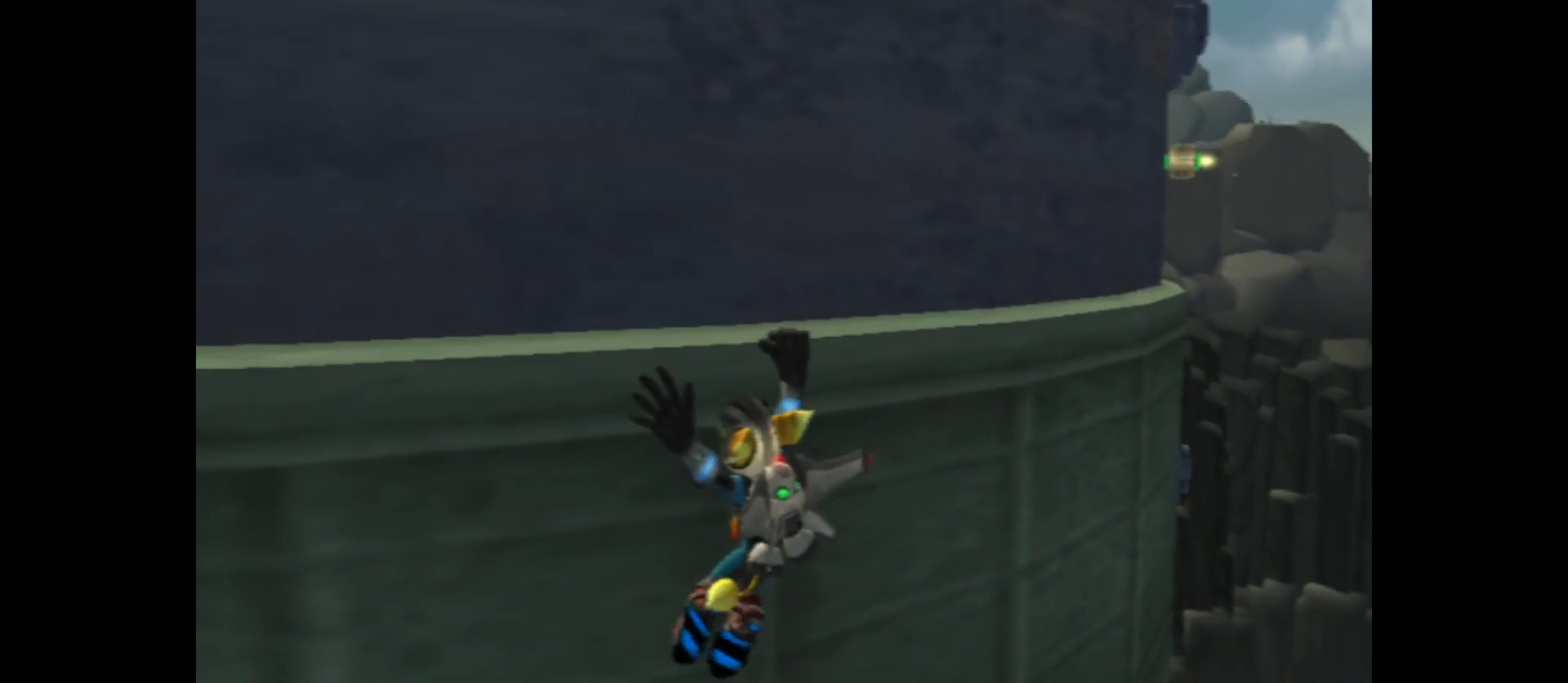
{"buttons": [], "left_stick": "right", "right_stick": "center", "events": []}
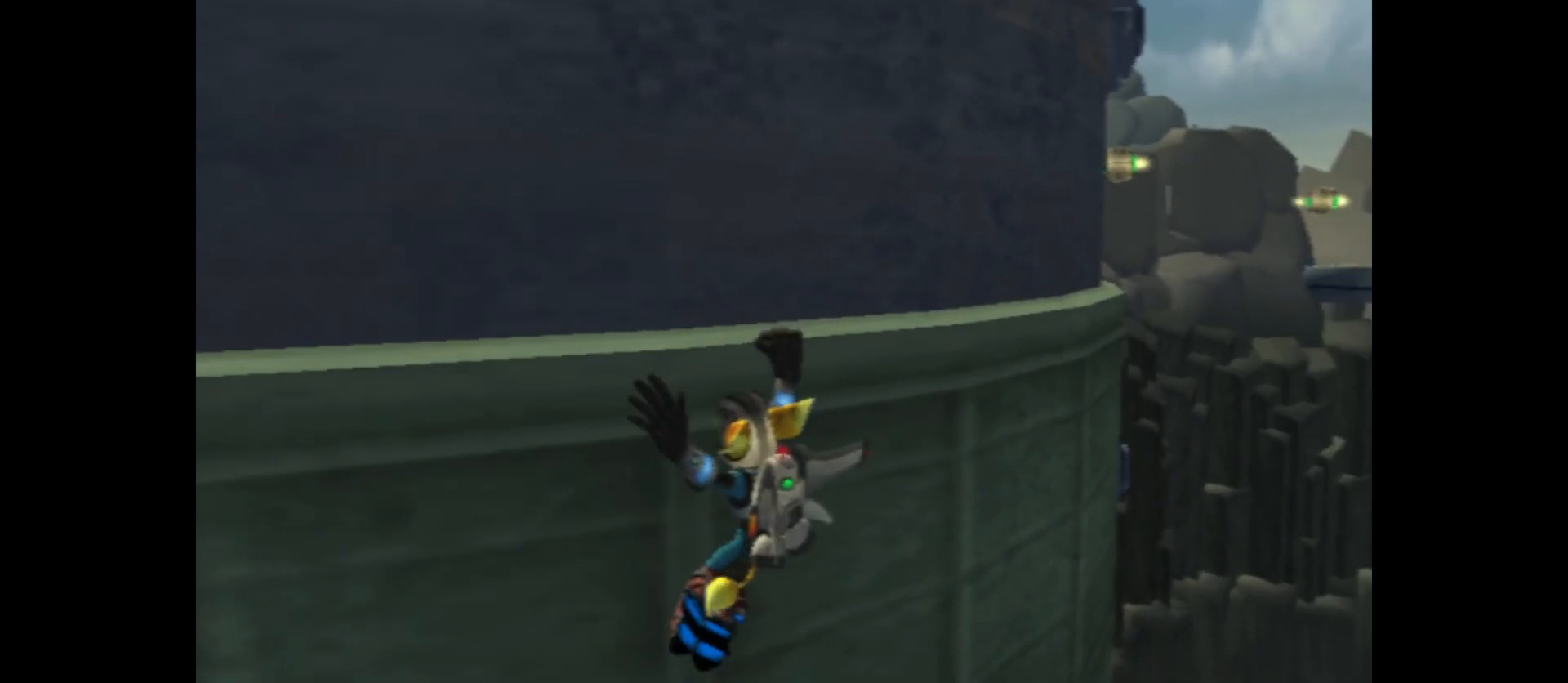
{"buttons": [], "left_stick": "right", "right_stick": "center", "events": []}
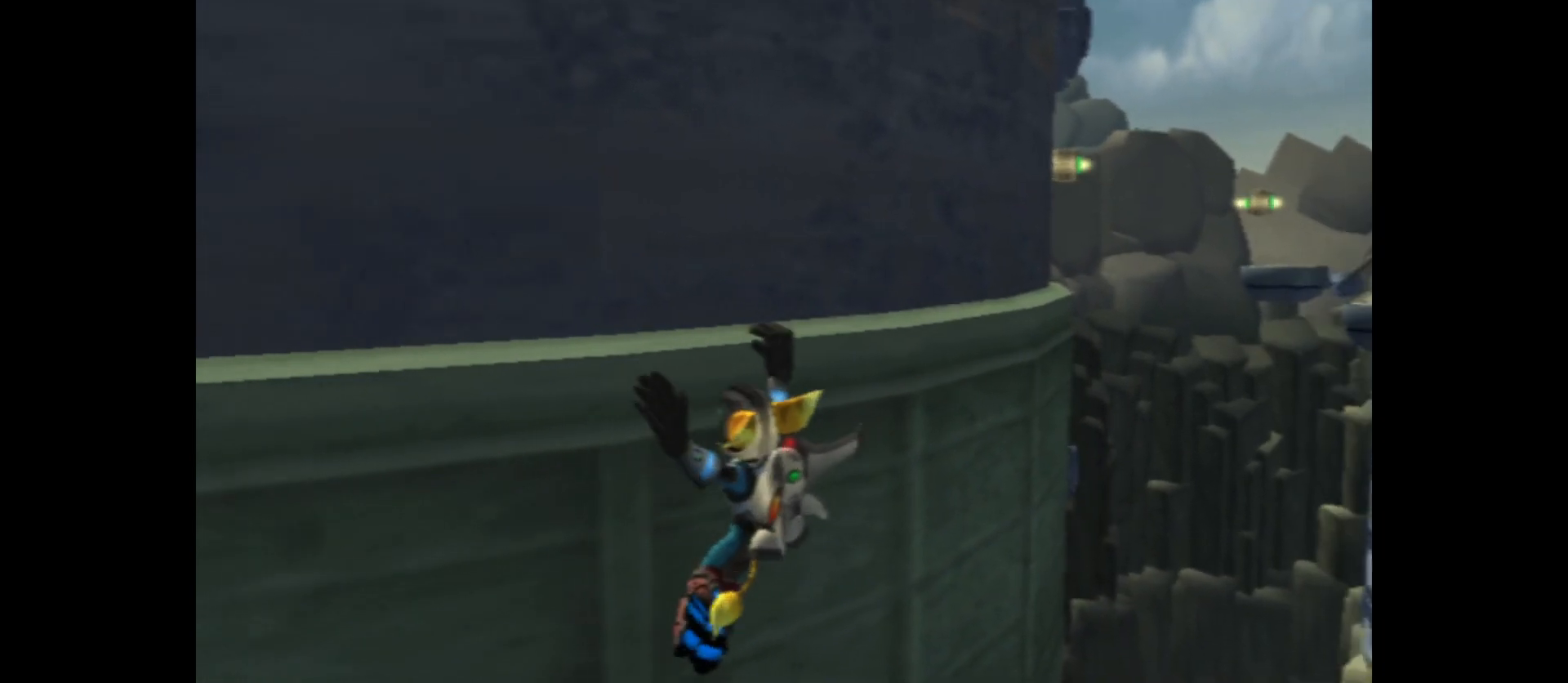
{"buttons": [], "left_stick": "right", "right_stick": "center", "events": []}
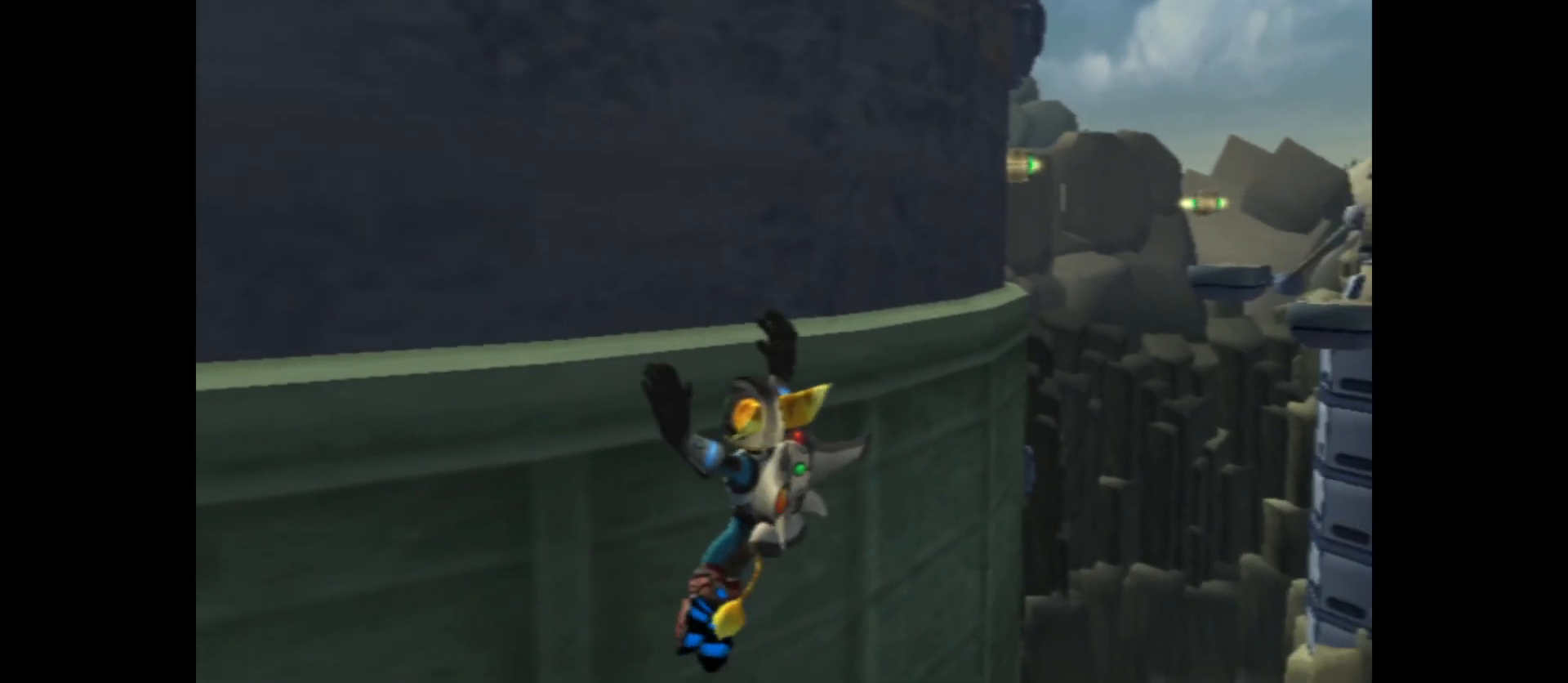
{"buttons": [], "left_stick": "right", "right_stick": "center", "events": []}
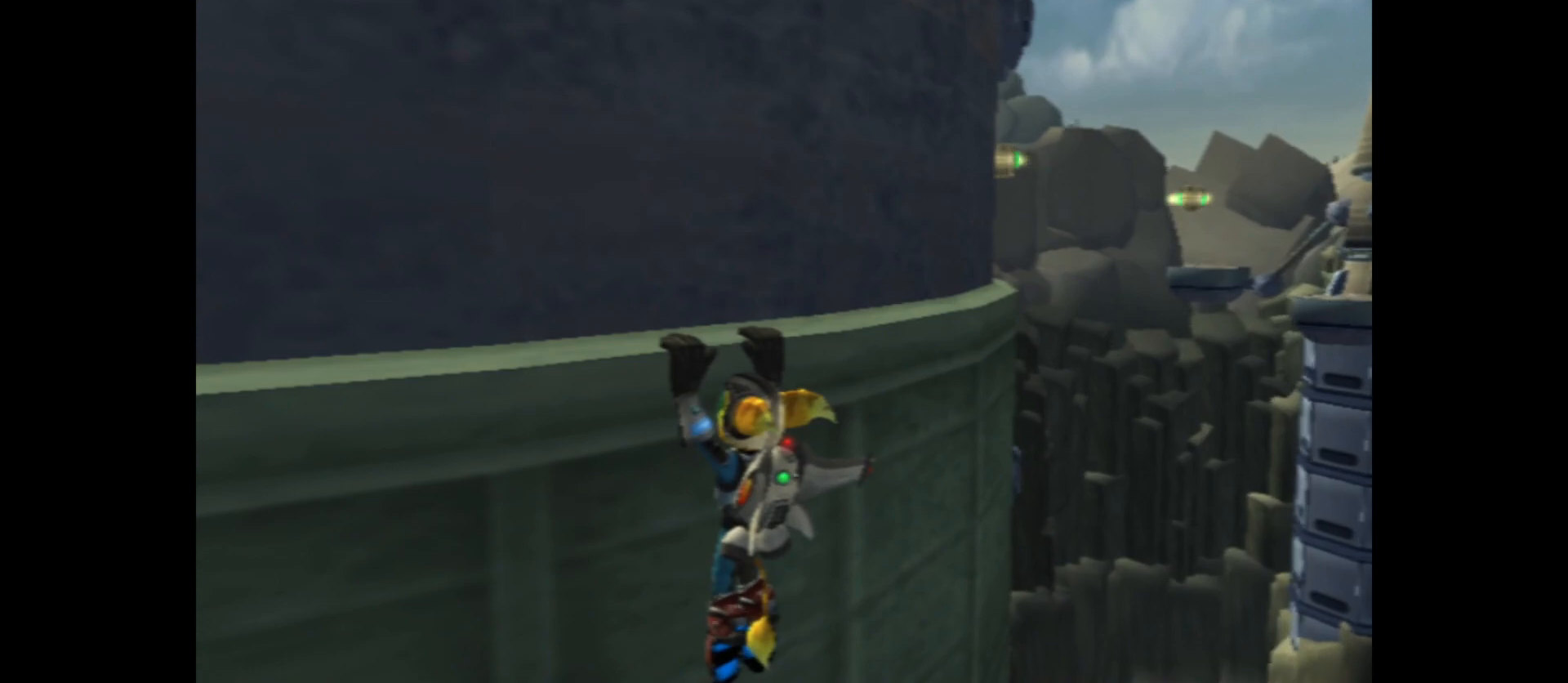
{"buttons": [], "left_stick": "right", "right_stick": "left", "events": [[317, "right_stick", "left"]]}
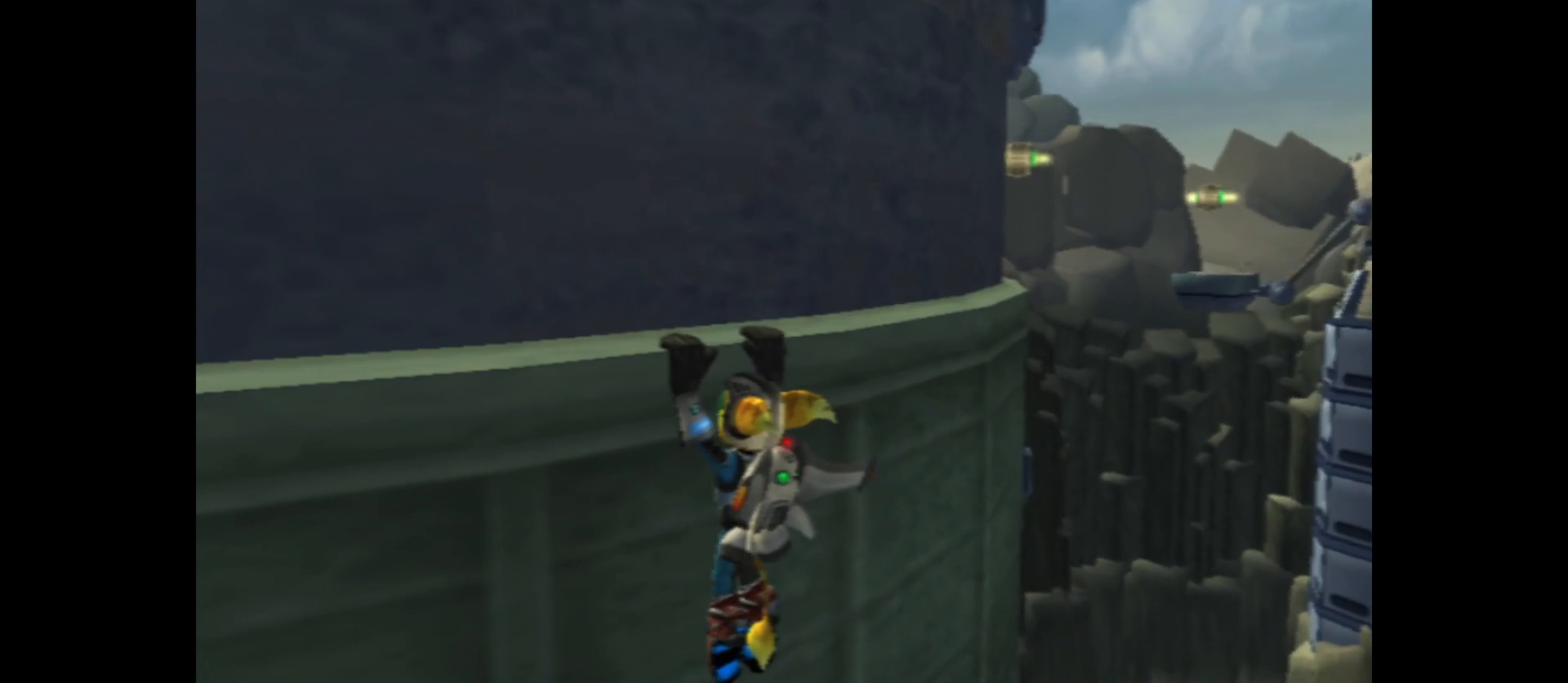
{"buttons": [], "left_stick": "right", "right_stick": "left", "events": []}
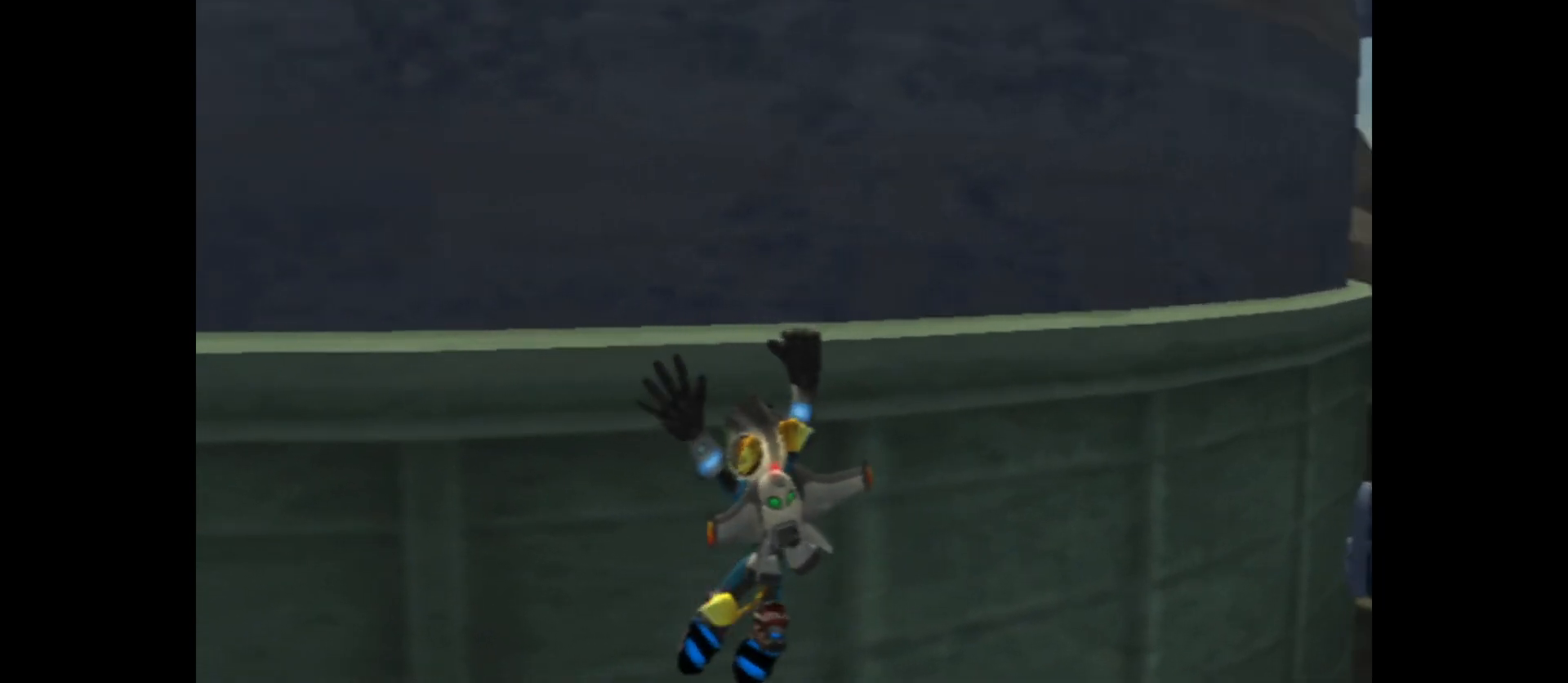
{"buttons": [], "left_stick": "right", "right_stick": "center", "events": [[117, "right_stick", "center"]]}